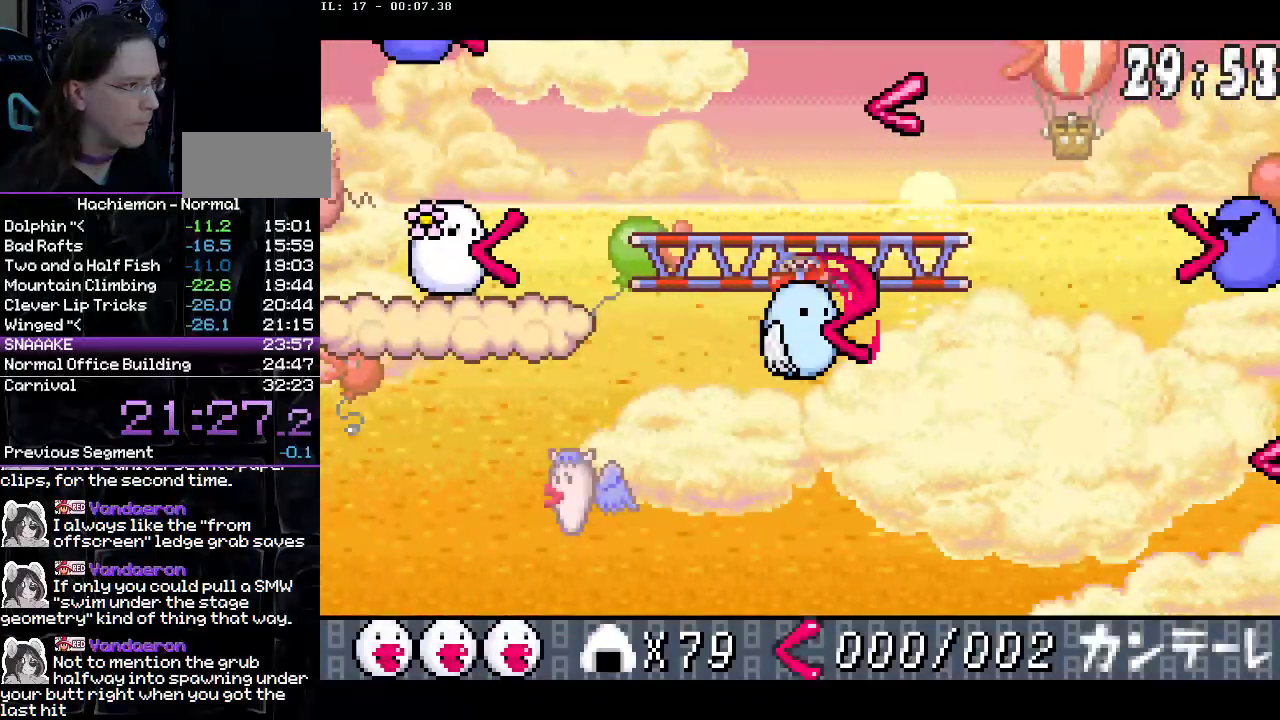
Gameplay with a controller (PlayStation layout); each line is a JSON object with the inputs held at the frame after it. "events" lists button and stick changes between this image and that frame as [ms after this image, input, new state], when the widget could be followed in between. Not read: L3 R1 R3.
{"buttons": ["CROSS", "DPAD_RIGHT"], "events": [[100, "CIRCLE", "up"], [150, "CIRCLE", "down"], [233, "CIRCLE", "up"], [317, "CIRCLE", "down"], [417, "CIRCLE", "up"], [483, "CROSS", "down"]]}
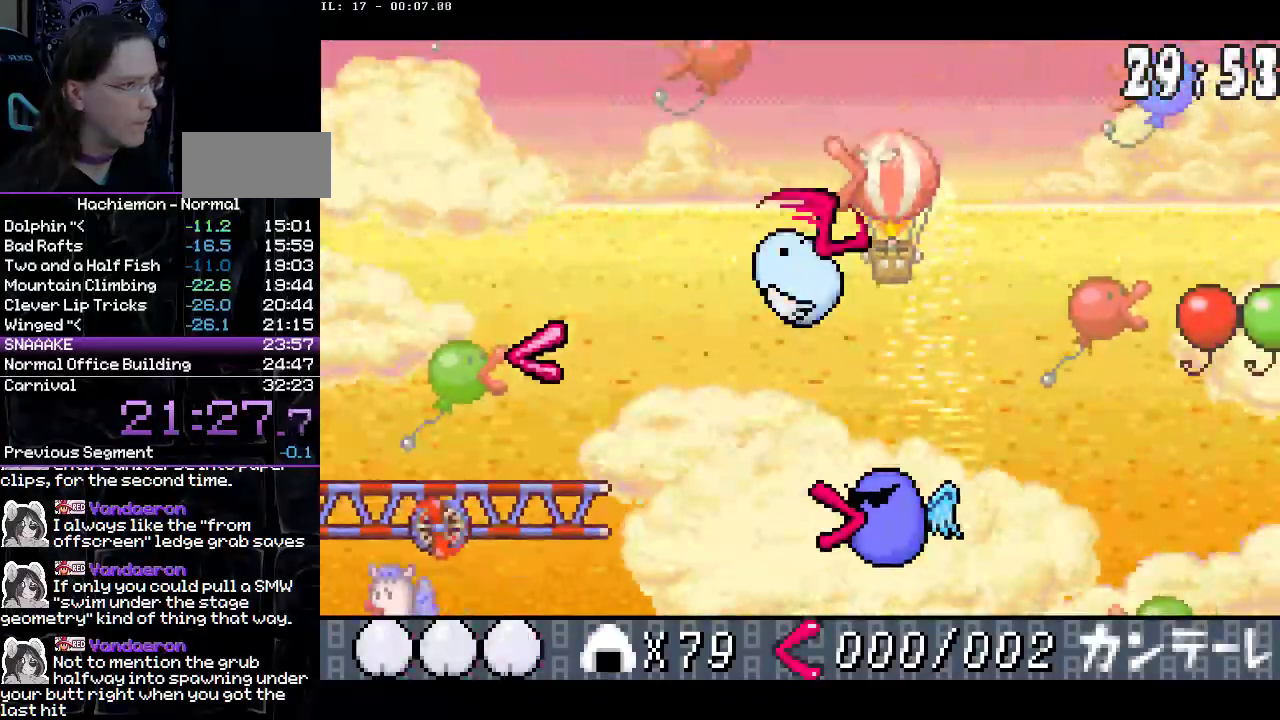
{"buttons": ["DPAD_RIGHT"], "events": [[17, "DPAD_DOWN", "down"], [67, "CROSS", "up"], [150, "CIRCLE", "down"], [233, "CIRCLE", "up"], [333, "DPAD_DOWN", "up"]]}
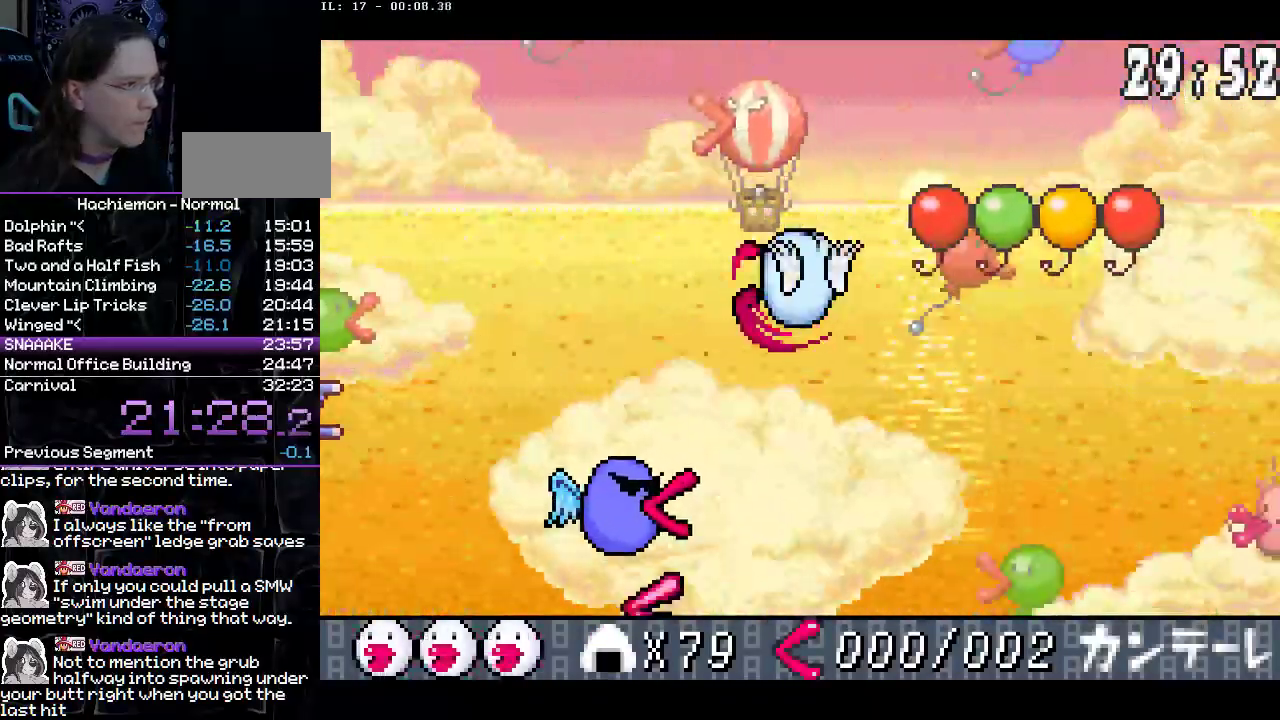
{"buttons": ["DPAD_RIGHT"], "events": [[367, "CIRCLE", "down"], [500, "CIRCLE", "up"]]}
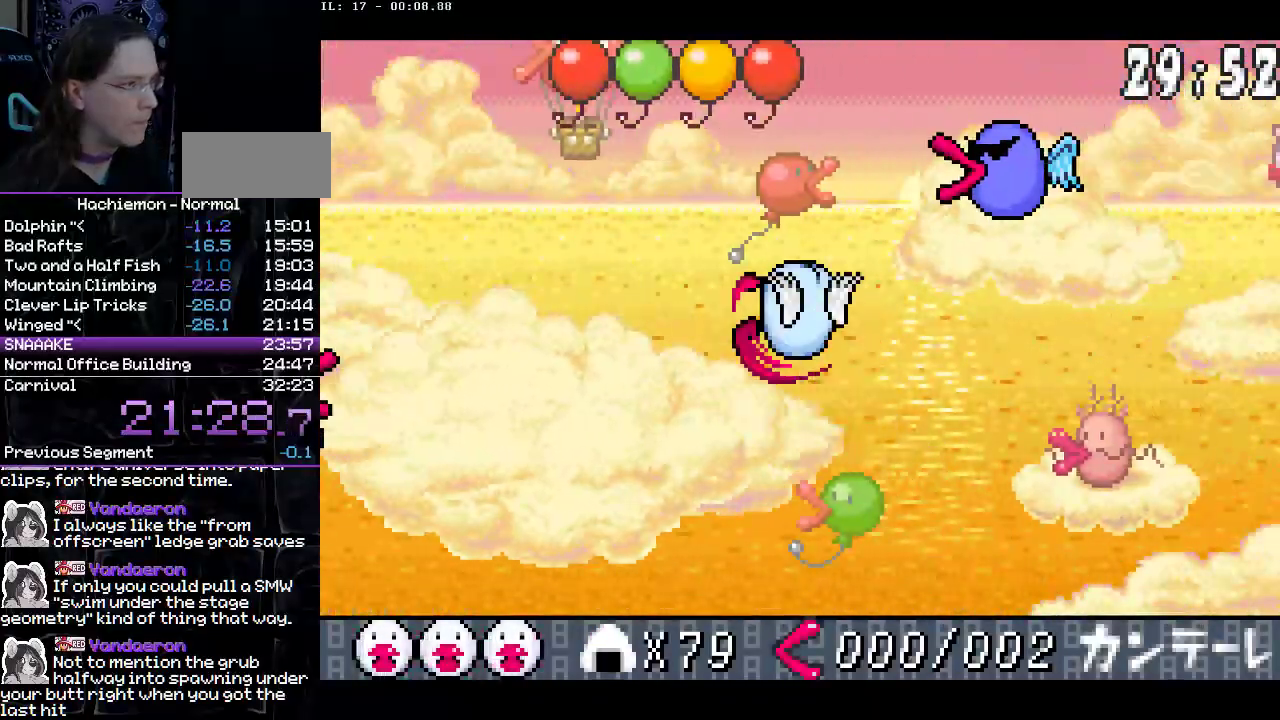
{"buttons": ["DPAD_RIGHT"], "events": [[50, "CIRCLE", "down"], [150, "CIRCLE", "up"], [217, "CIRCLE", "down"], [267, "CIRCLE", "up"]]}
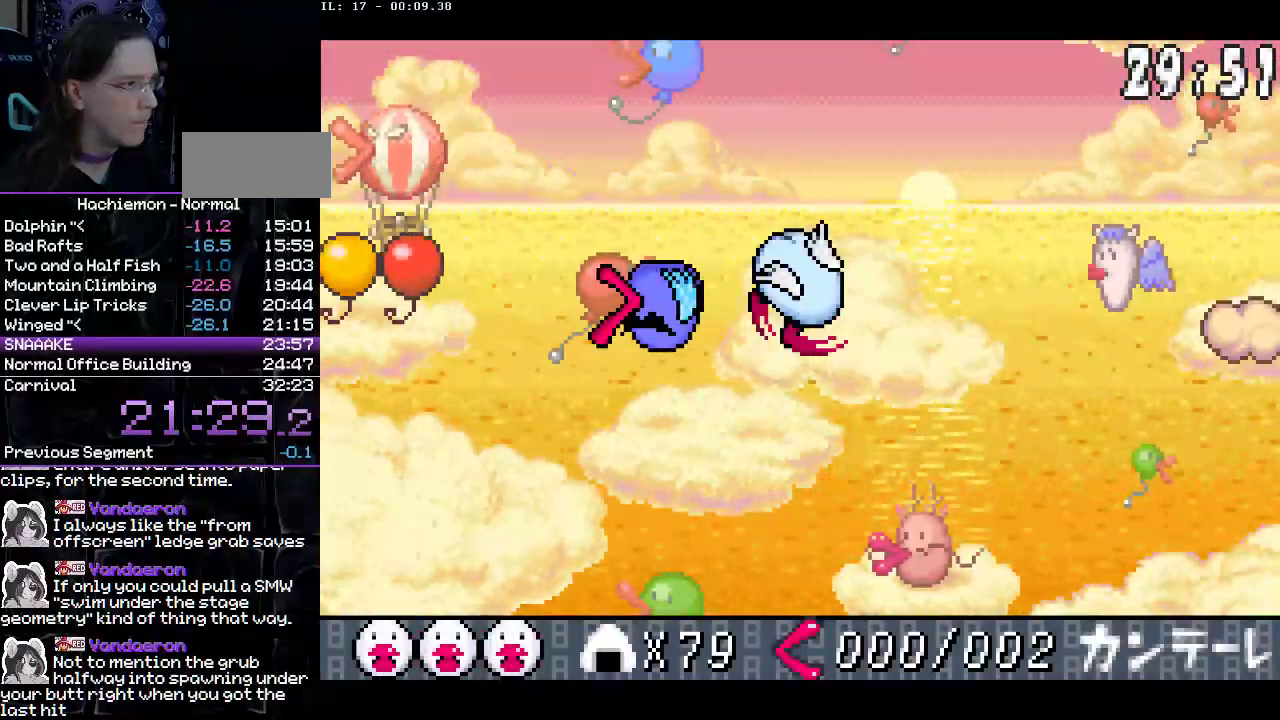
{"buttons": ["DPAD_DOWN", "DPAD_RIGHT"], "events": [[233, "CIRCLE", "down"], [267, "CROSS", "down"], [383, "CROSS", "up"], [400, "CIRCLE", "up"], [500, "DPAD_DOWN", "down"]]}
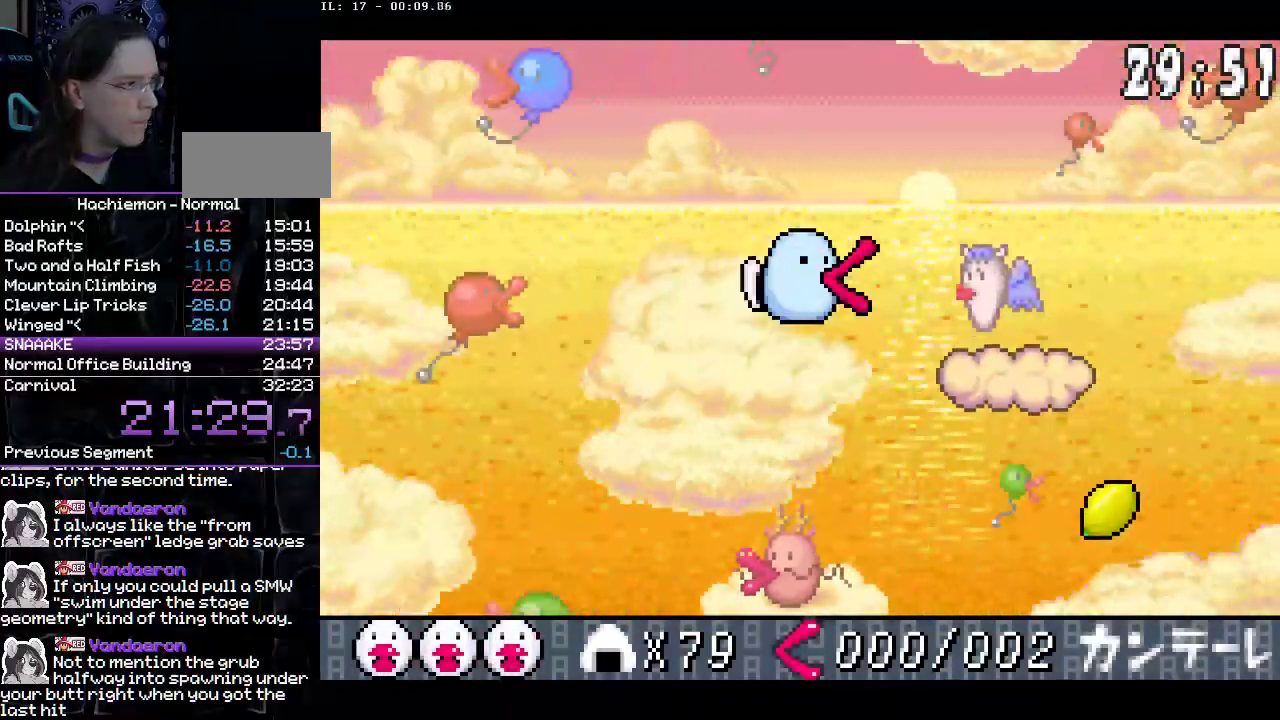
{"buttons": ["DPAD_RIGHT"], "events": [[83, "CIRCLE", "down"], [183, "CIRCLE", "up"], [250, "DPAD_DOWN", "up"]]}
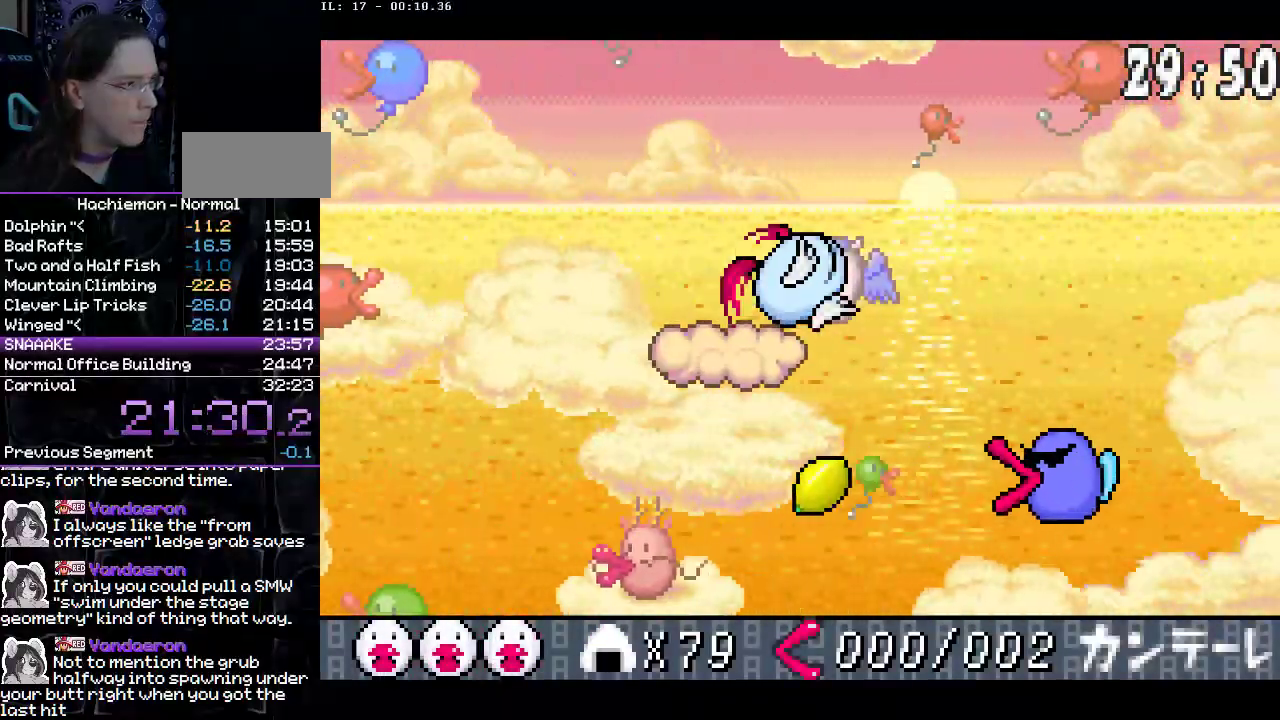
{"buttons": ["CIRCLE", "DPAD_RIGHT"], "events": [[483, "CIRCLE", "down"]]}
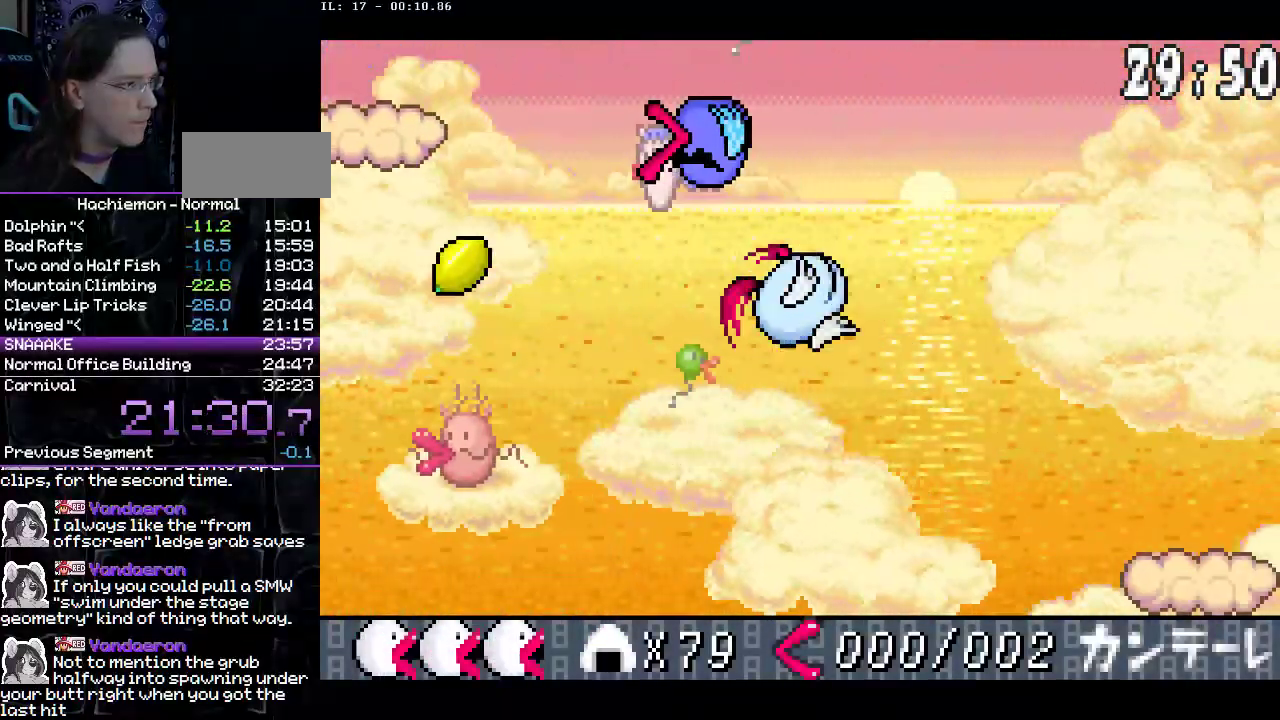
{"buttons": ["DPAD_RIGHT"], "events": [[83, "CIRCLE", "up"], [350, "CIRCLE", "down"], [433, "CIRCLE", "up"]]}
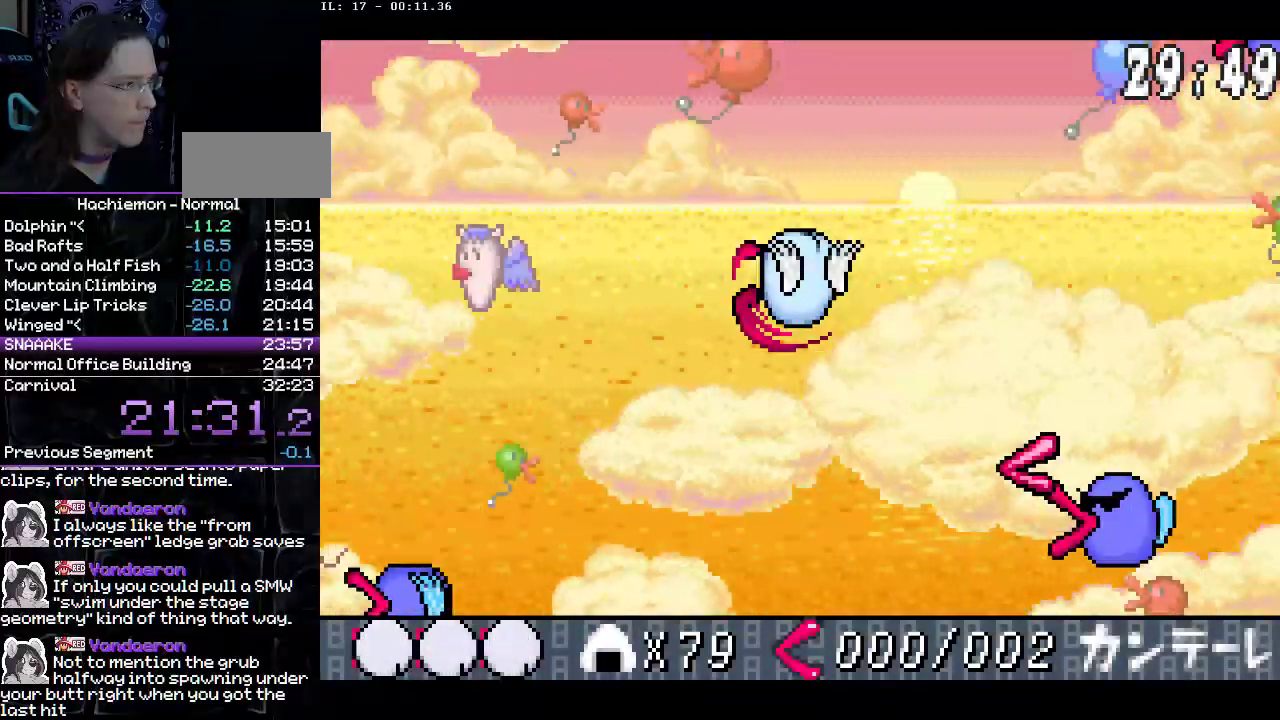
{"buttons": ["CIRCLE", "DPAD_DOWN", "DPAD_RIGHT"], "events": [[17, "DPAD_RIGHT", "up"], [150, "CROSS", "down"], [217, "CROSS", "up"], [317, "DPAD_RIGHT", "down"], [350, "DPAD_DOWN", "down"], [450, "CIRCLE", "down"]]}
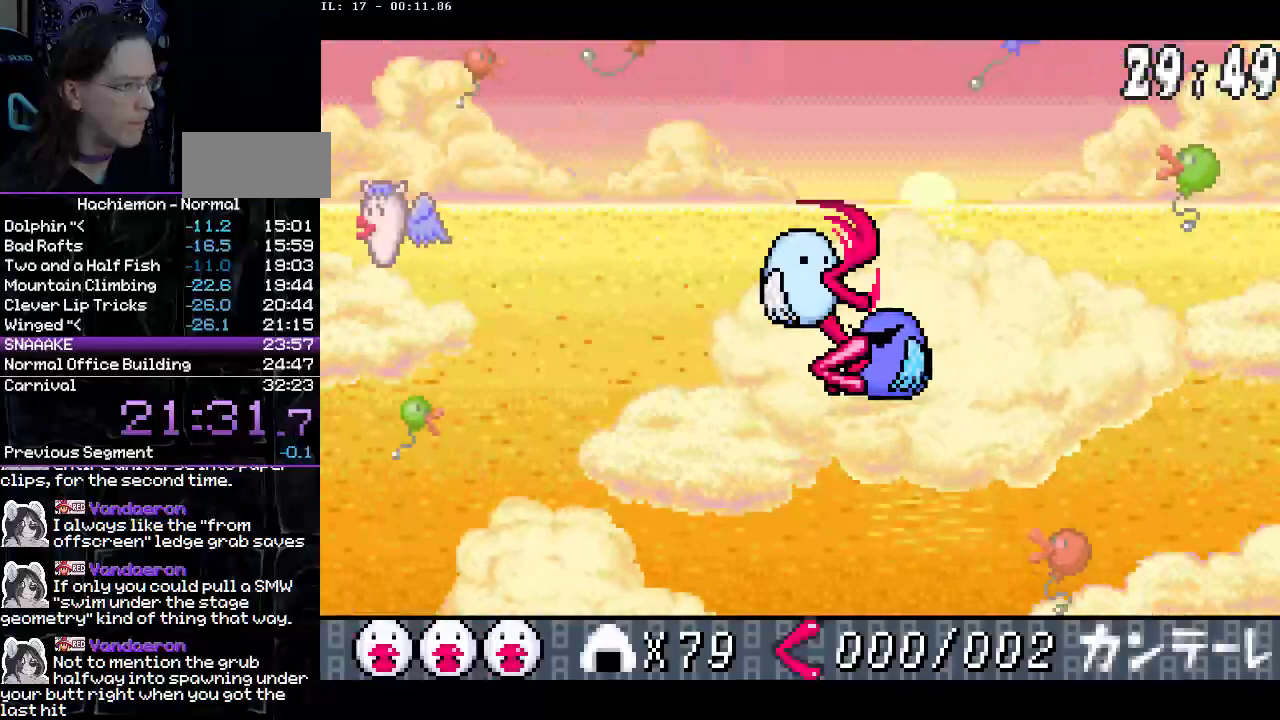
{"buttons": ["DPAD_RIGHT"], "events": [[50, "CIRCLE", "up"], [133, "DPAD_DOWN", "up"], [217, "CIRCLE", "down"], [367, "CIRCLE", "up"]]}
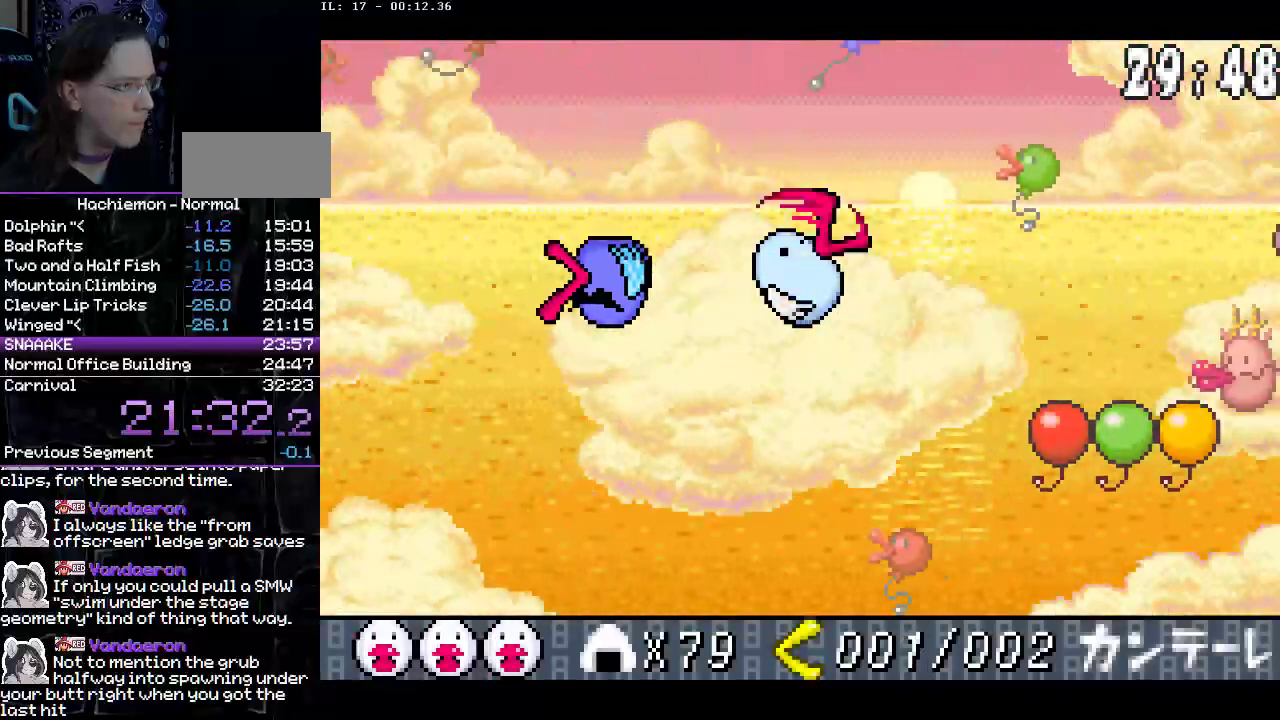
{"buttons": ["CIRCLE", "DPAD_RIGHT"], "events": [[217, "CIRCLE", "down"], [300, "CIRCLE", "up"], [450, "CIRCLE", "down"]]}
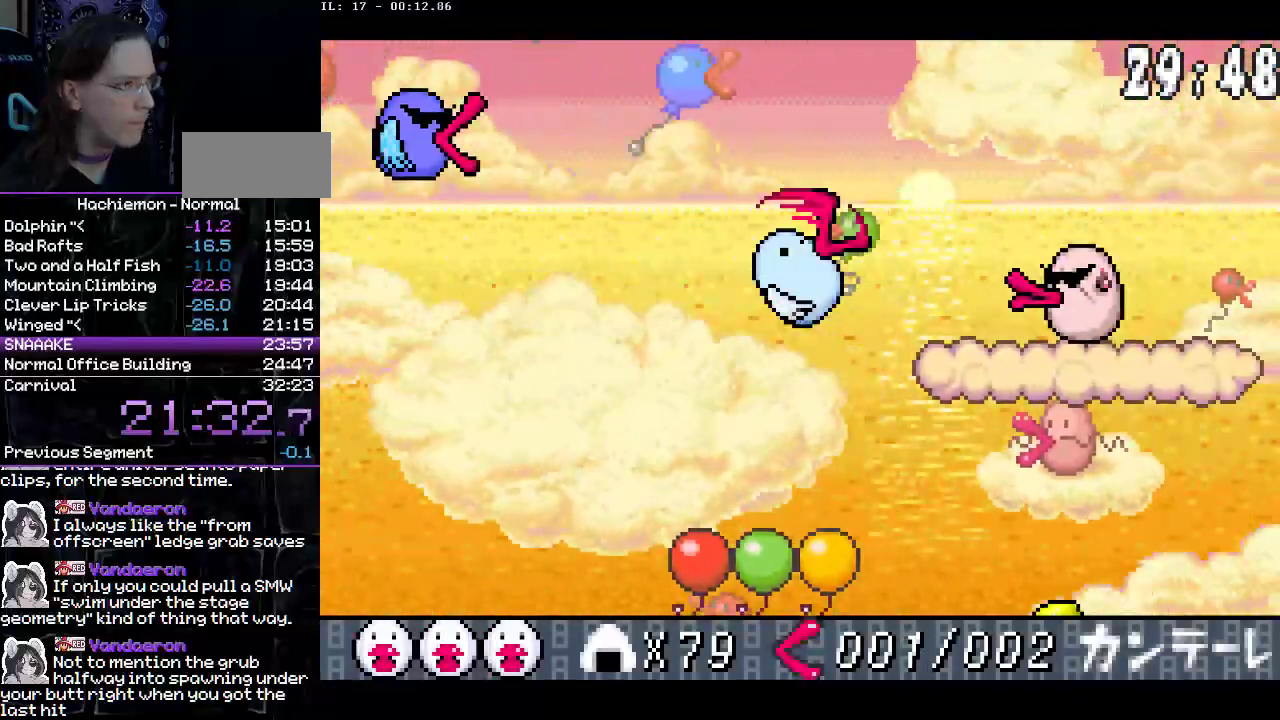
{"buttons": ["CROSS", "DPAD_DOWN", "DPAD_RIGHT"], "events": [[33, "CIRCLE", "up"], [133, "CIRCLE", "down"], [217, "CIRCLE", "up"], [283, "CIRCLE", "down"], [383, "CIRCLE", "up"], [483, "CROSS", "down"], [483, "DPAD_DOWN", "down"]]}
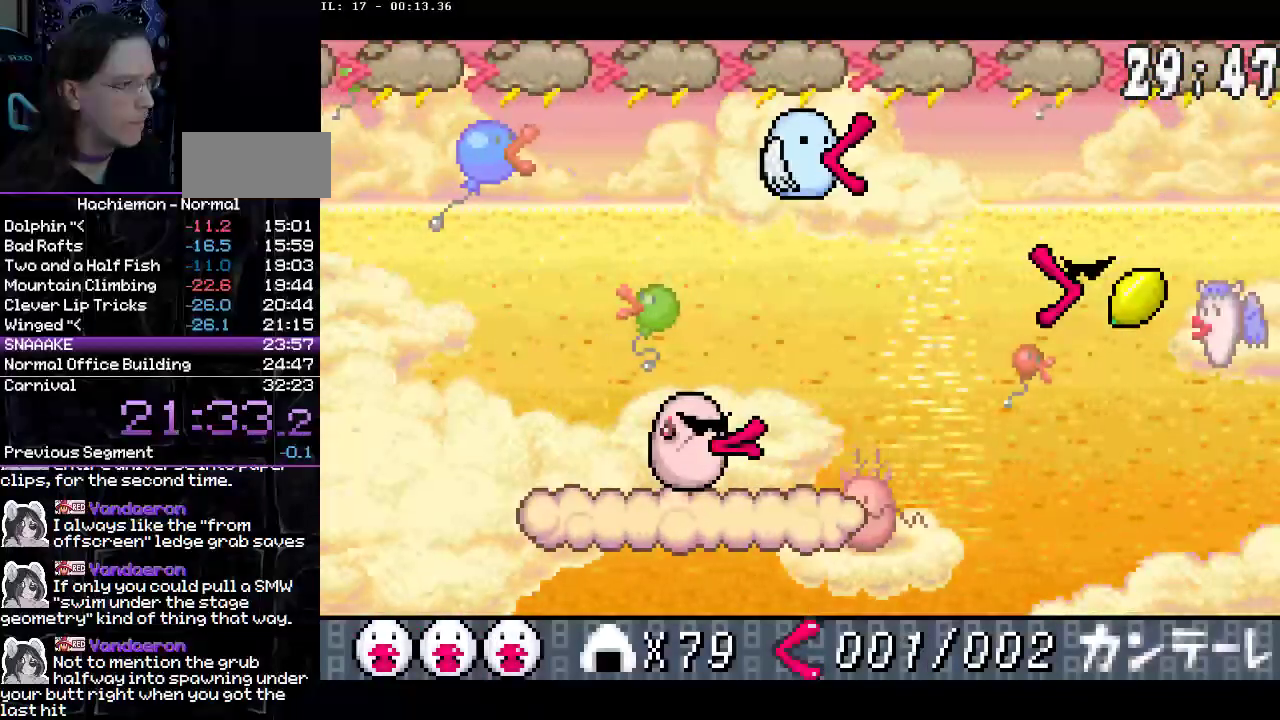
{"buttons": ["DPAD_DOWN", "DPAD_RIGHT"], "events": [[83, "CROSS", "up"], [150, "CIRCLE", "down"], [250, "CIRCLE", "up"]]}
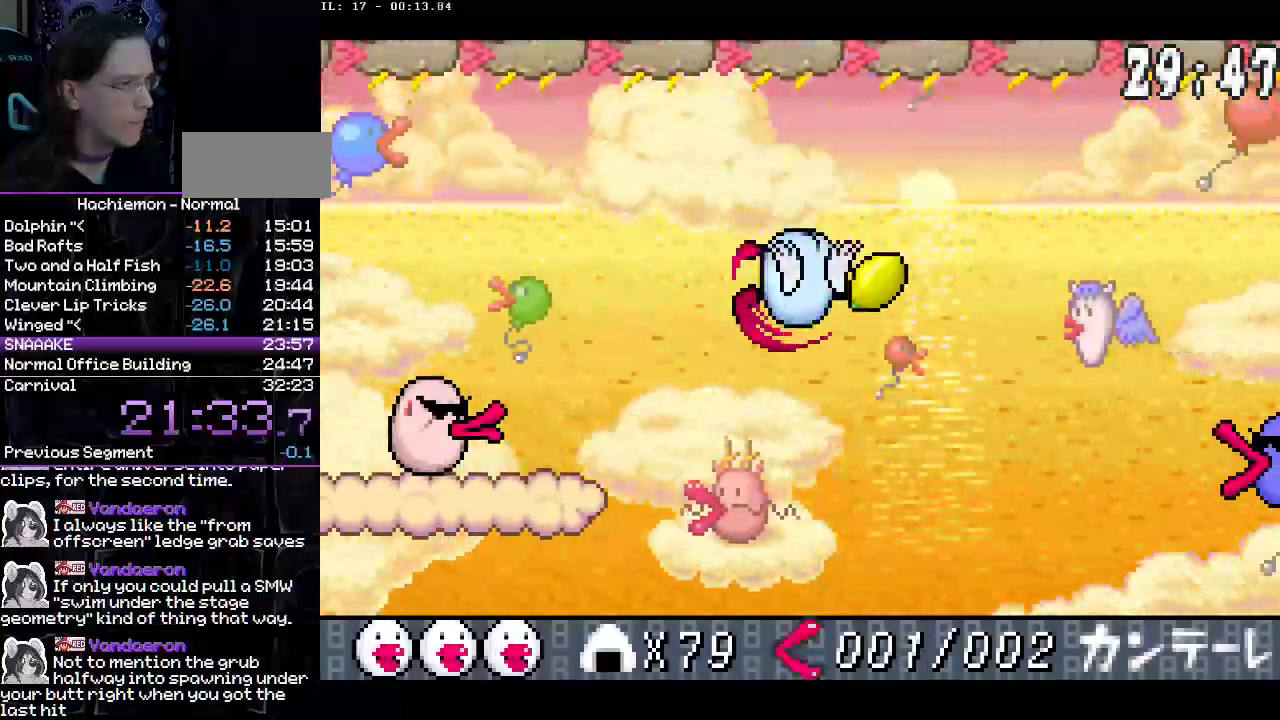
{"buttons": ["CIRCLE", "DPAD_RIGHT"], "events": [[33, "DPAD_DOWN", "up"], [417, "CIRCLE", "down"]]}
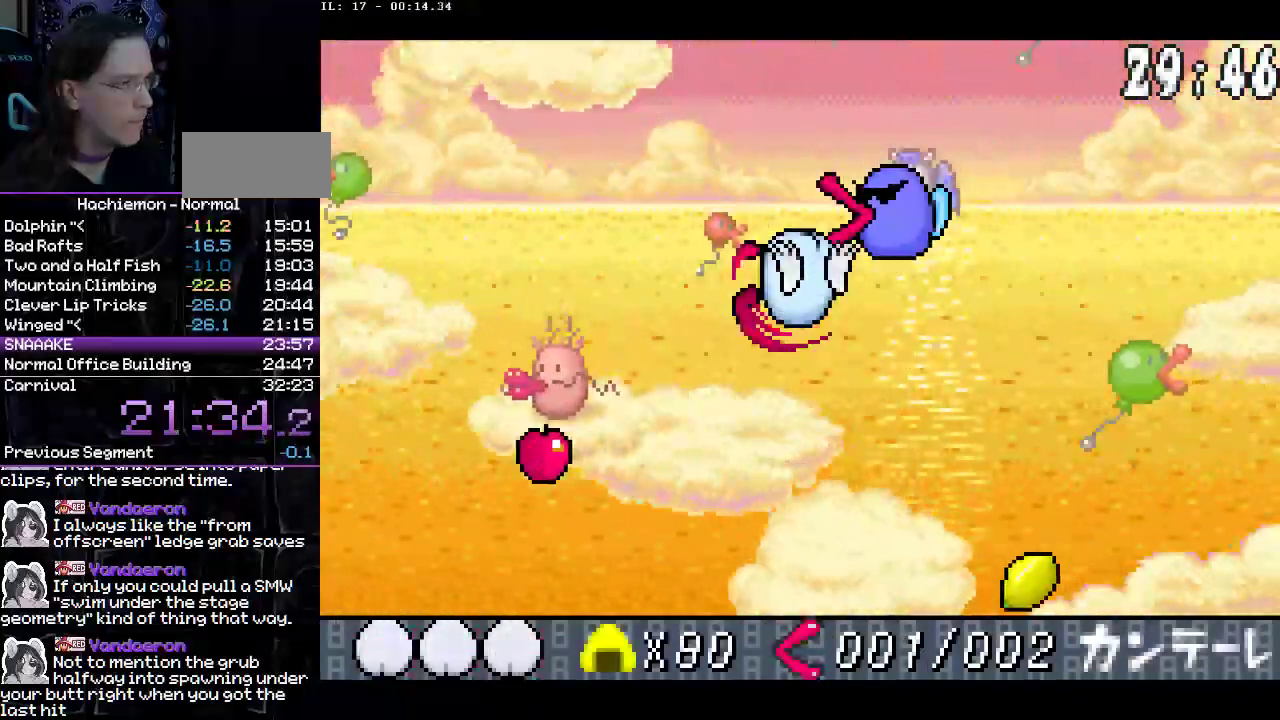
{"buttons": ["DPAD_RIGHT"], "events": [[67, "CIRCLE", "up"]]}
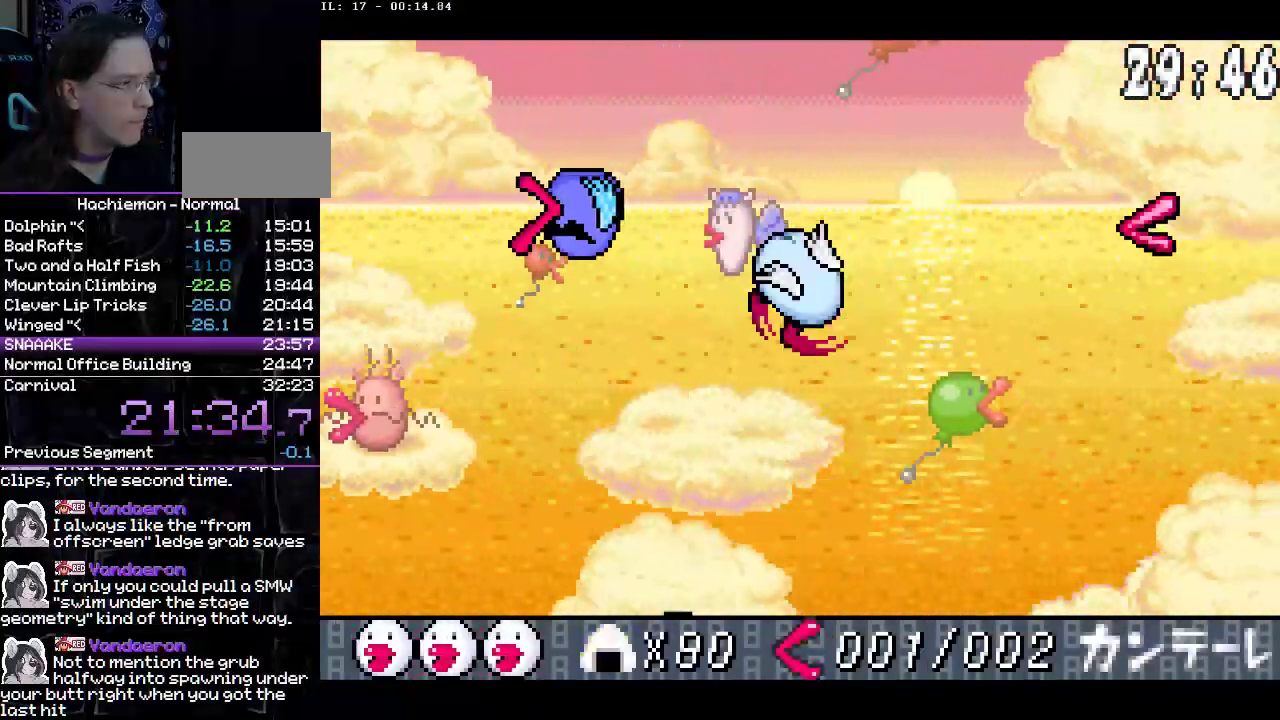
{"buttons": ["DPAD_RIGHT"], "events": [[200, "CIRCLE", "down"], [300, "CIRCLE", "up"], [333, "CIRCLE", "down"], [450, "CIRCLE", "up"]]}
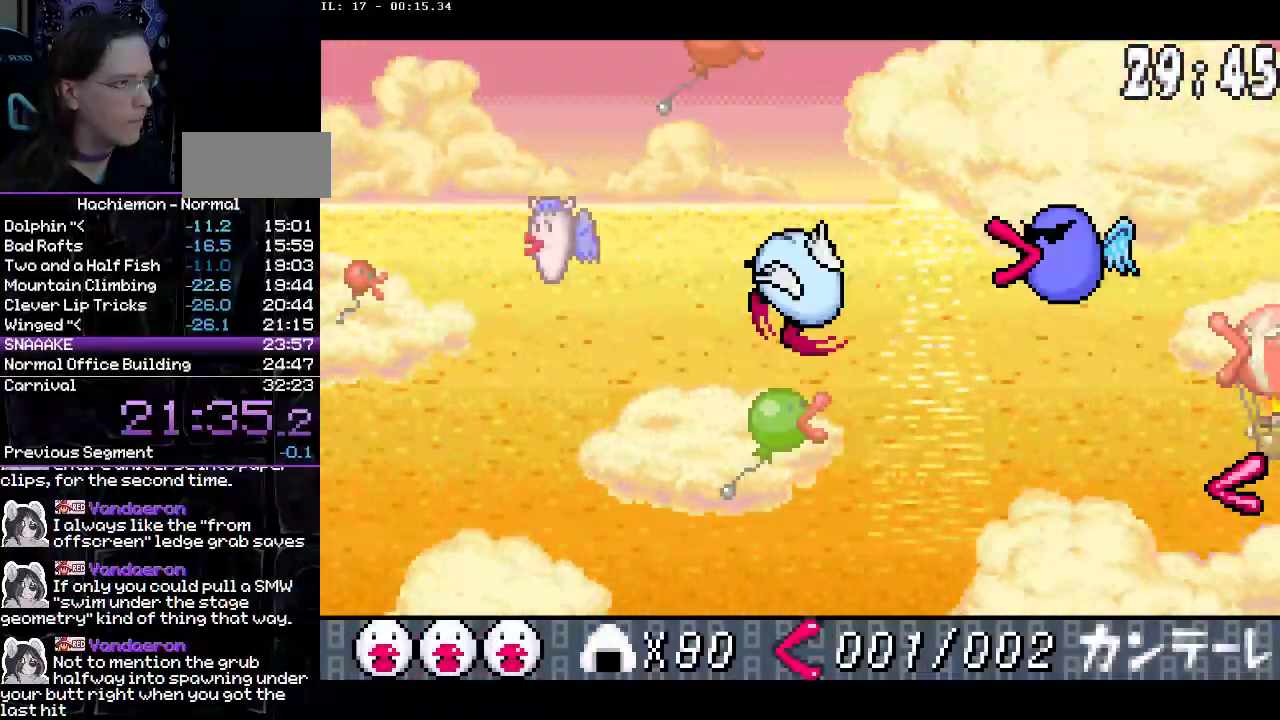
{"buttons": ["DPAD_DOWN", "DPAD_RIGHT"], "events": [[133, "CIRCLE", "down"], [217, "CIRCLE", "up"], [300, "DPAD_DOWN", "down"], [350, "CROSS", "down"], [433, "CROSS", "up"]]}
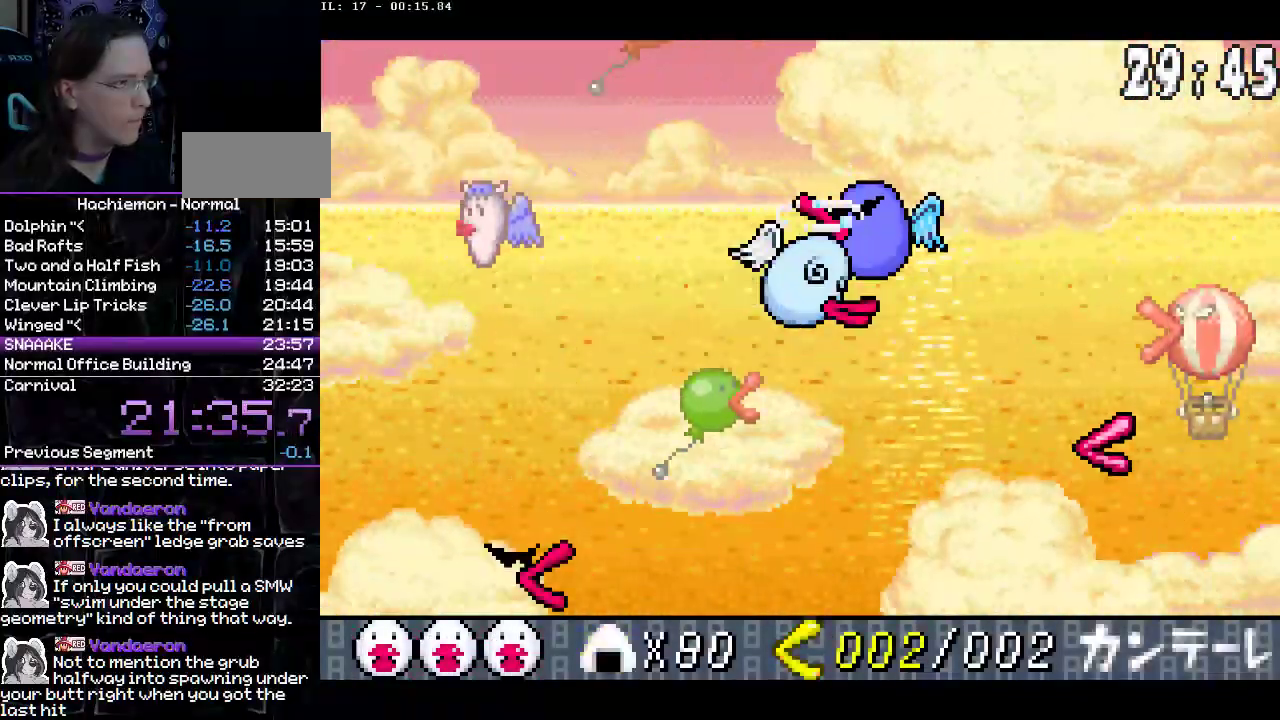
{"buttons": ["DPAD_RIGHT"], "events": [[17, "CIRCLE", "down"], [117, "CIRCLE", "up"], [250, "CIRCLE", "down"], [250, "DPAD_DOWN", "up"], [350, "CIRCLE", "up"]]}
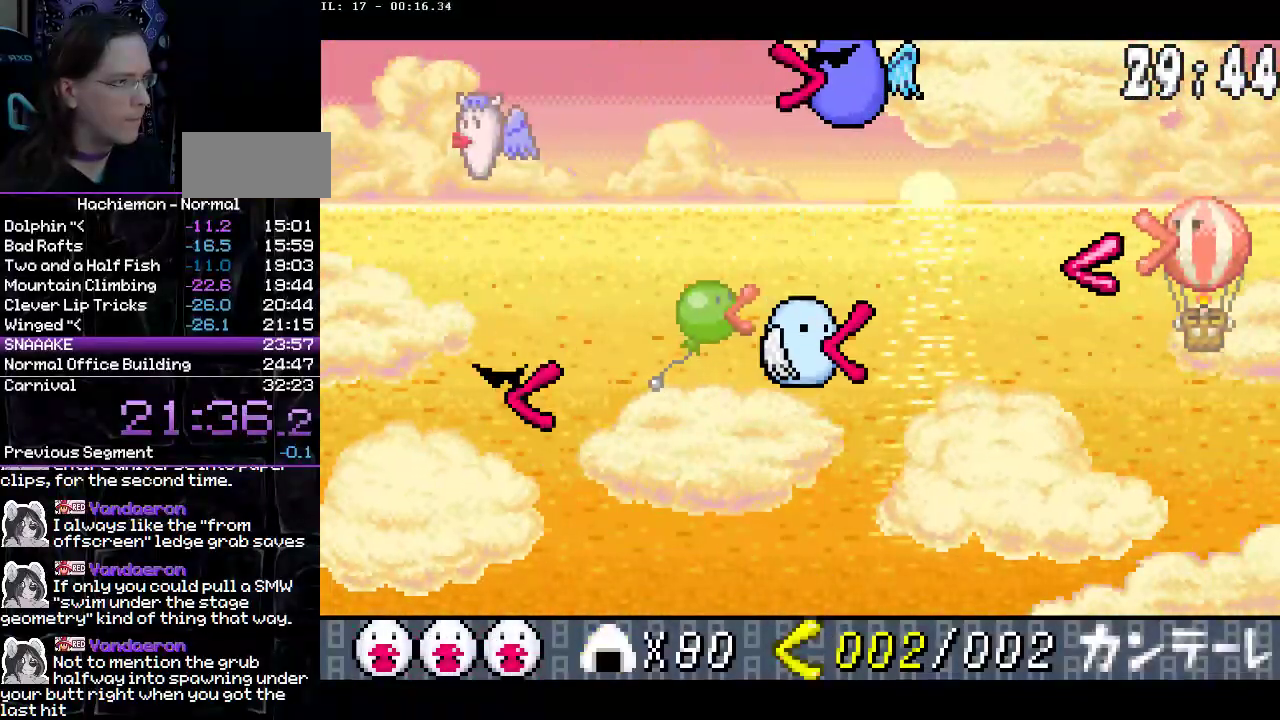
{"buttons": ["DPAD_RIGHT"], "events": [[67, "CIRCLE", "down"], [167, "CIRCLE", "up"], [250, "CIRCLE", "down"], [283, "CIRCLE", "up"]]}
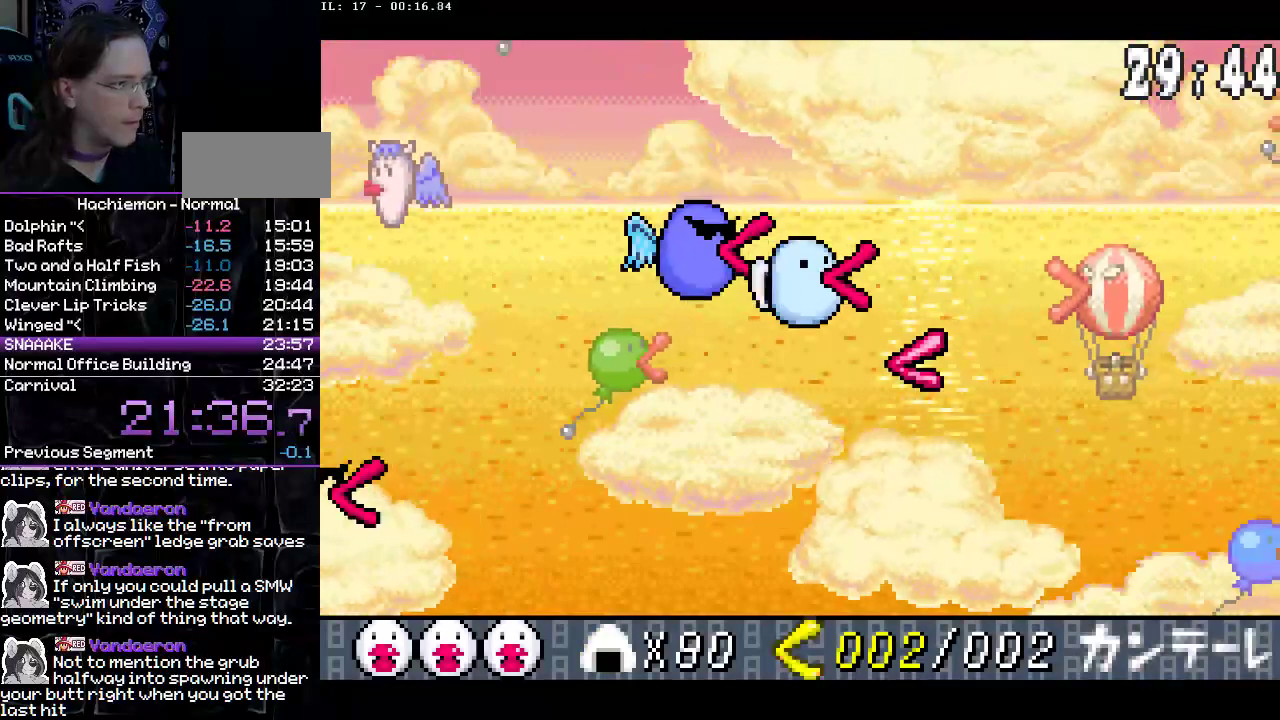
{"buttons": ["DPAD_RIGHT"], "events": [[50, "DPAD_DOWN", "down"], [67, "CIRCLE", "down"], [183, "CIRCLE", "up"], [233, "DPAD_DOWN", "up"], [367, "CIRCLE", "down"], [467, "CIRCLE", "up"]]}
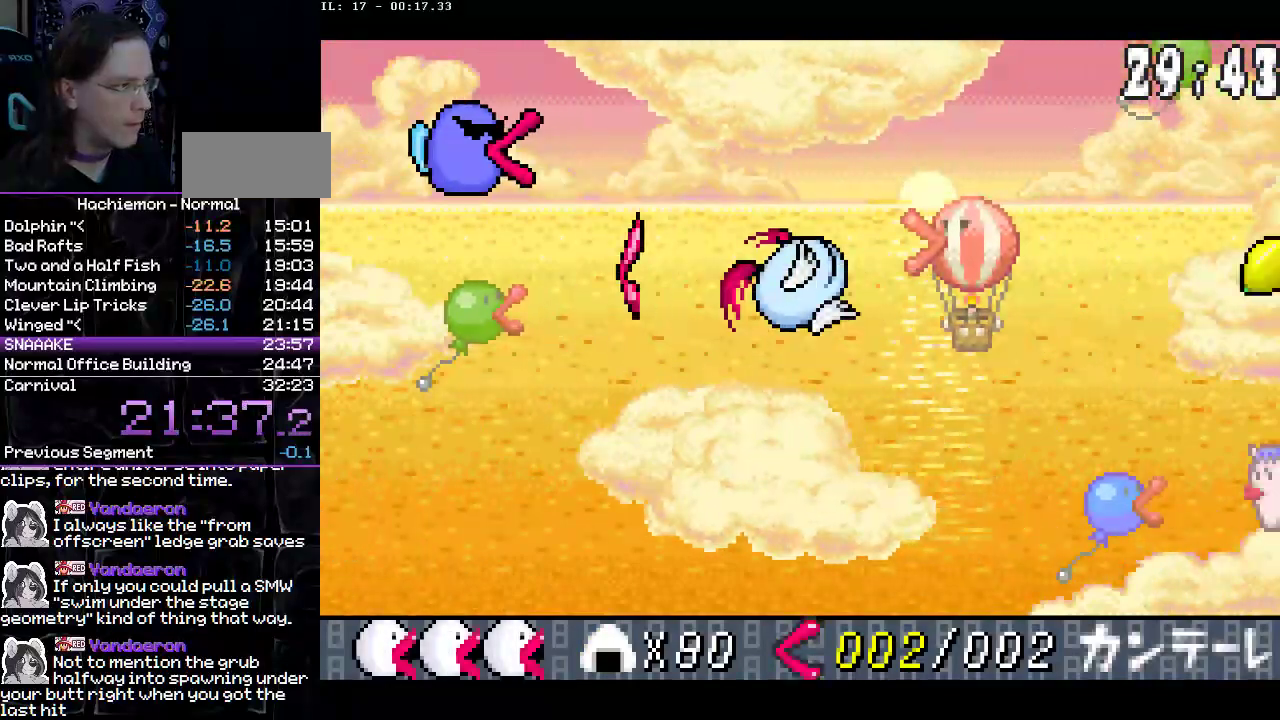
{"buttons": ["CIRCLE", "DPAD_RIGHT"], "events": [[417, "CIRCLE", "down"]]}
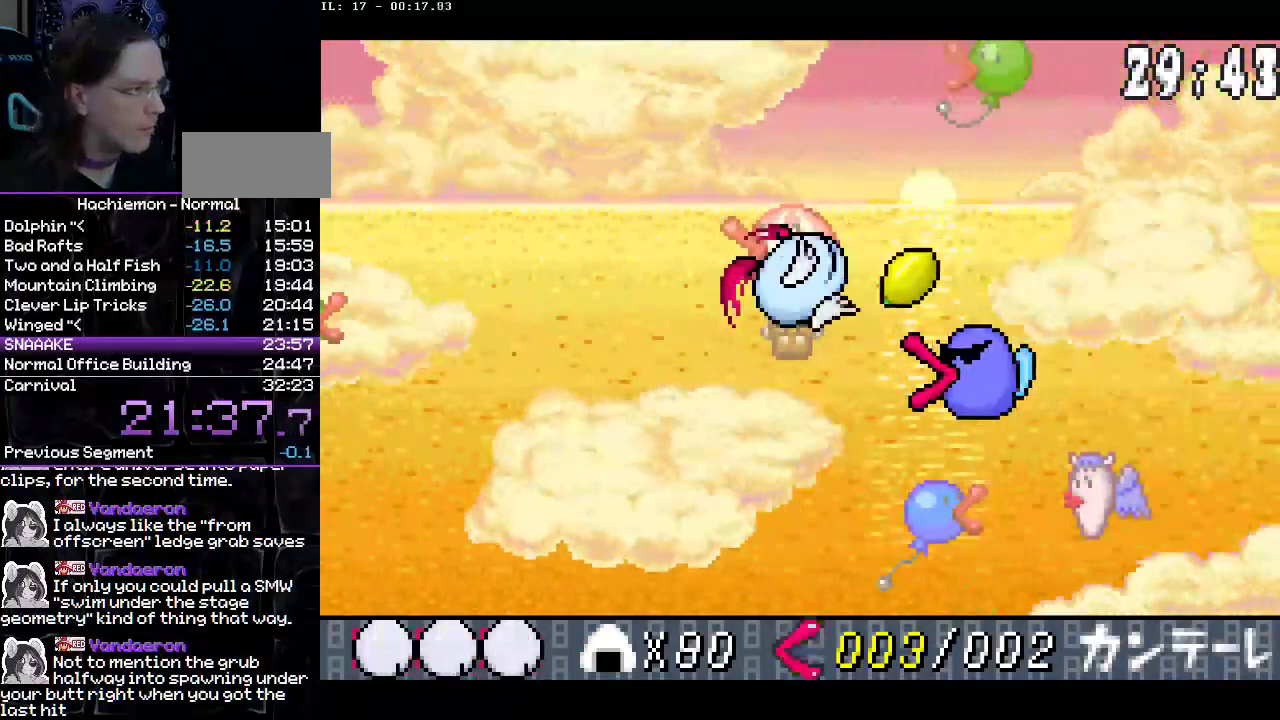
{"buttons": ["DPAD_RIGHT"], "events": [[33, "CIRCLE", "up"], [117, "CIRCLE", "down"], [200, "CIRCLE", "up"]]}
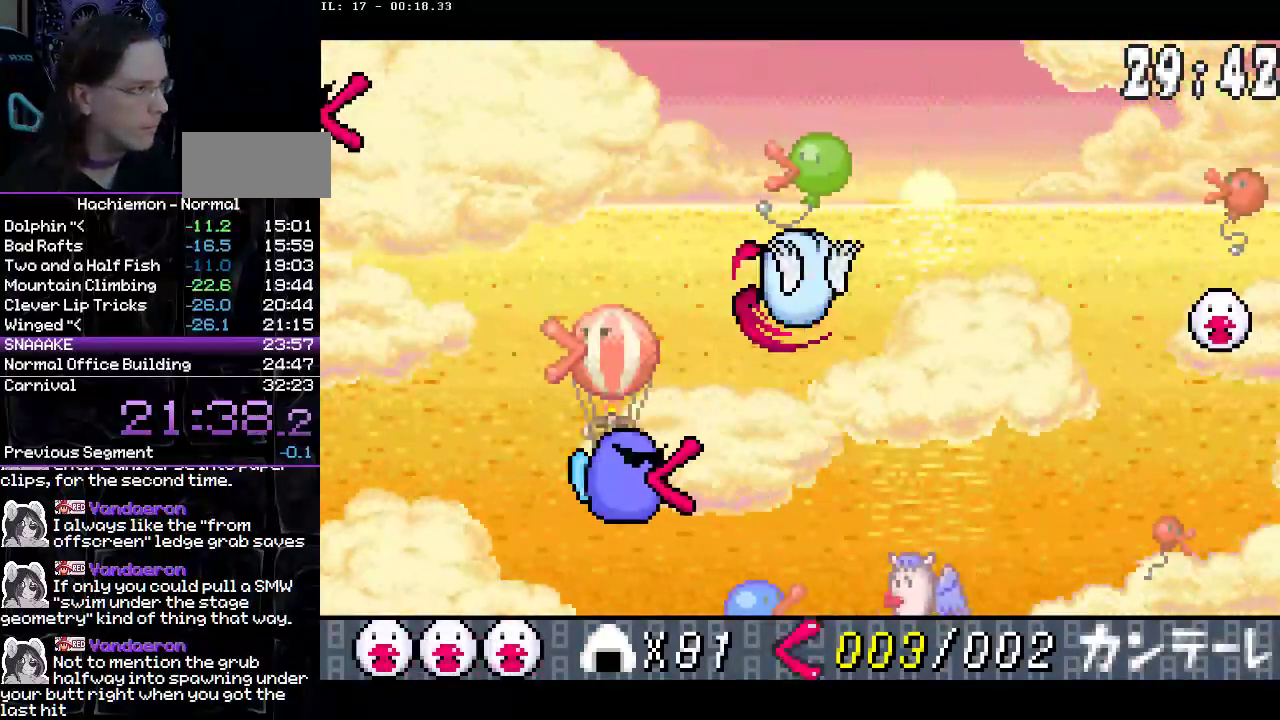
{"buttons": ["DPAD_RIGHT"], "events": [[67, "CROSS", "down"], [117, "DPAD_DOWN", "down"], [133, "CROSS", "up"], [200, "CIRCLE", "down"], [267, "DPAD_DOWN", "up"], [300, "CIRCLE", "up"], [350, "CIRCLE", "down"], [450, "CIRCLE", "up"]]}
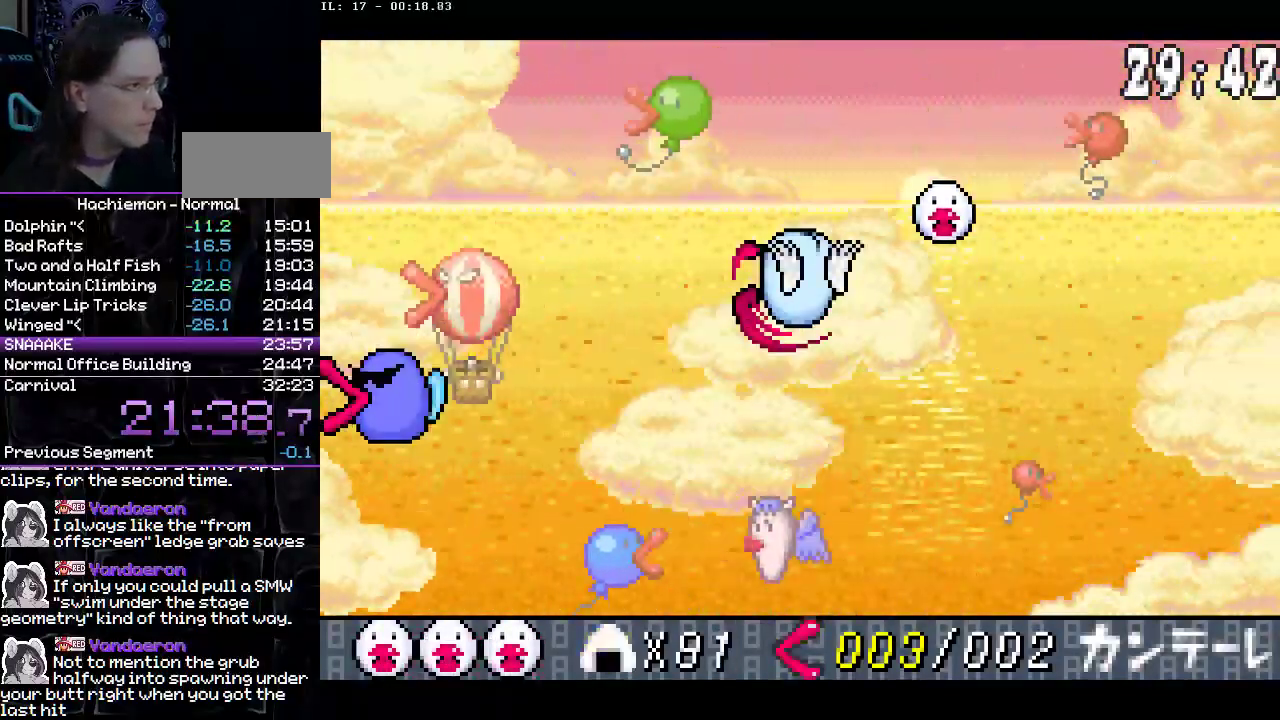
{"buttons": ["DPAD_RIGHT"], "events": []}
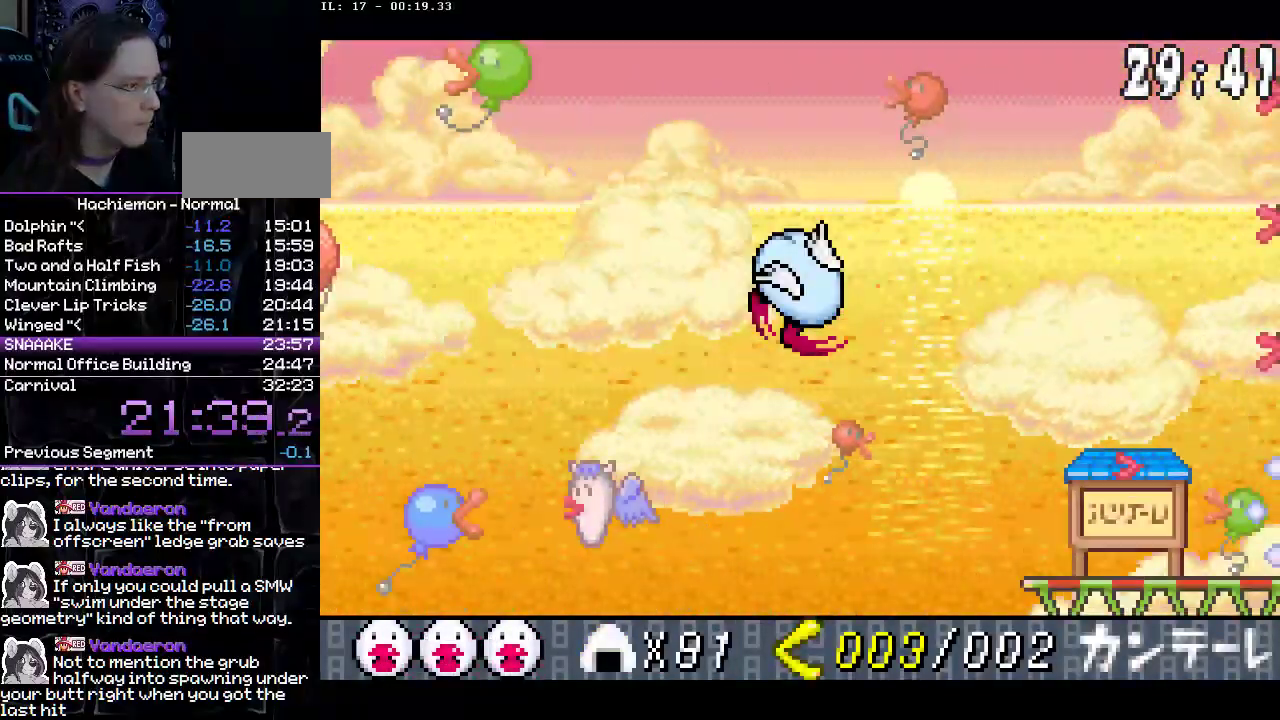
{"buttons": ["DPAD_RIGHT"], "events": []}
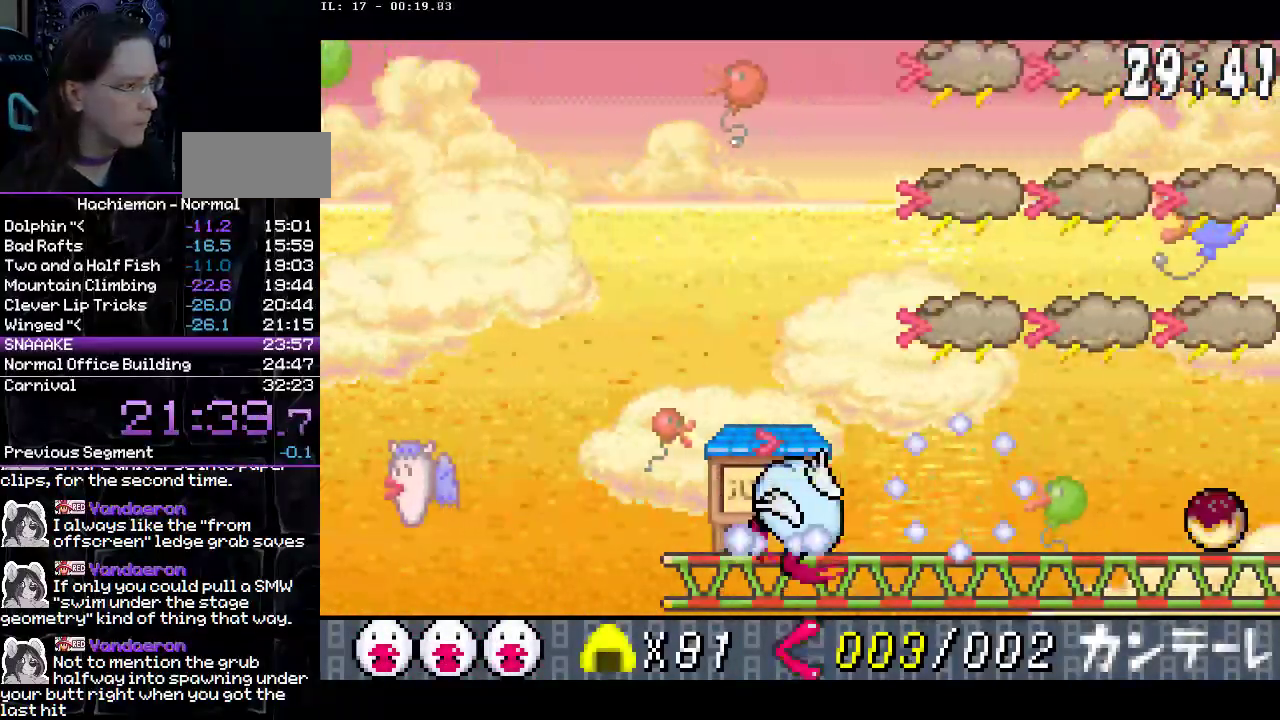
{"buttons": ["DPAD_RIGHT"], "events": [[50, "CIRCLE", "down"], [50, "DPAD_DOWN", "down"], [150, "CIRCLE", "up"], [267, "DPAD_DOWN", "up"]]}
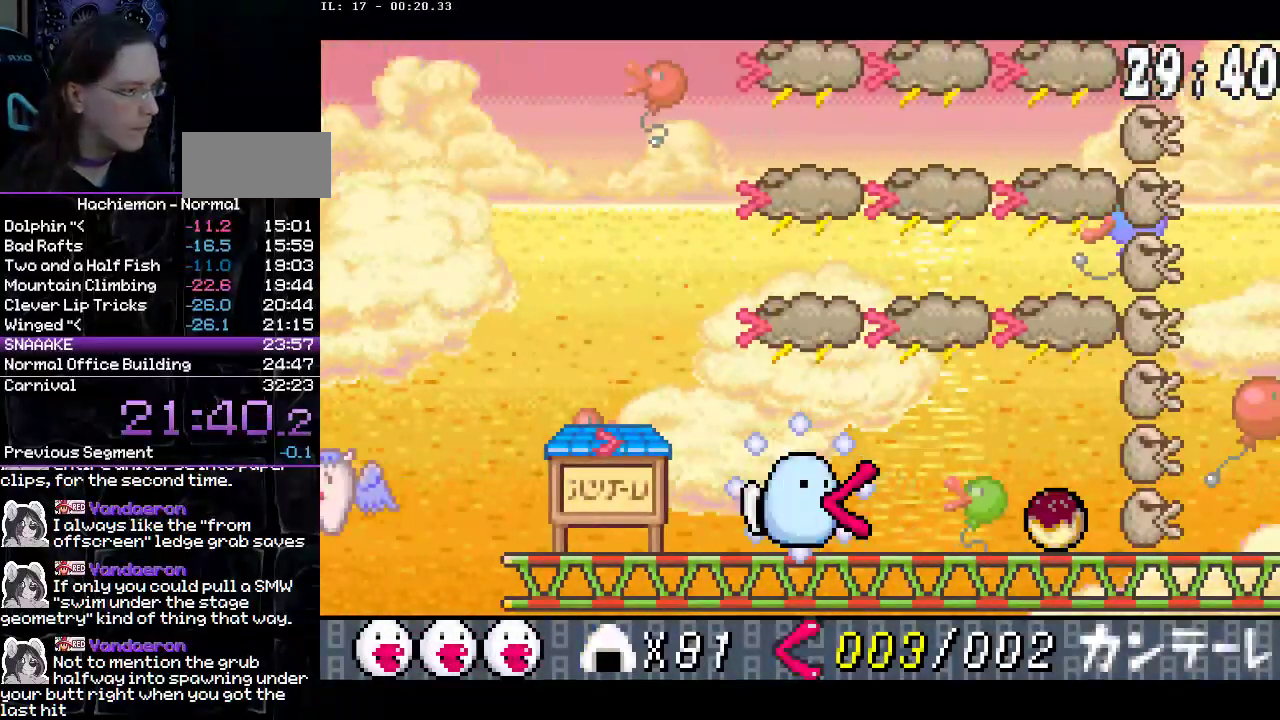
{"buttons": [], "events": [[333, "DPAD_RIGHT", "up"]]}
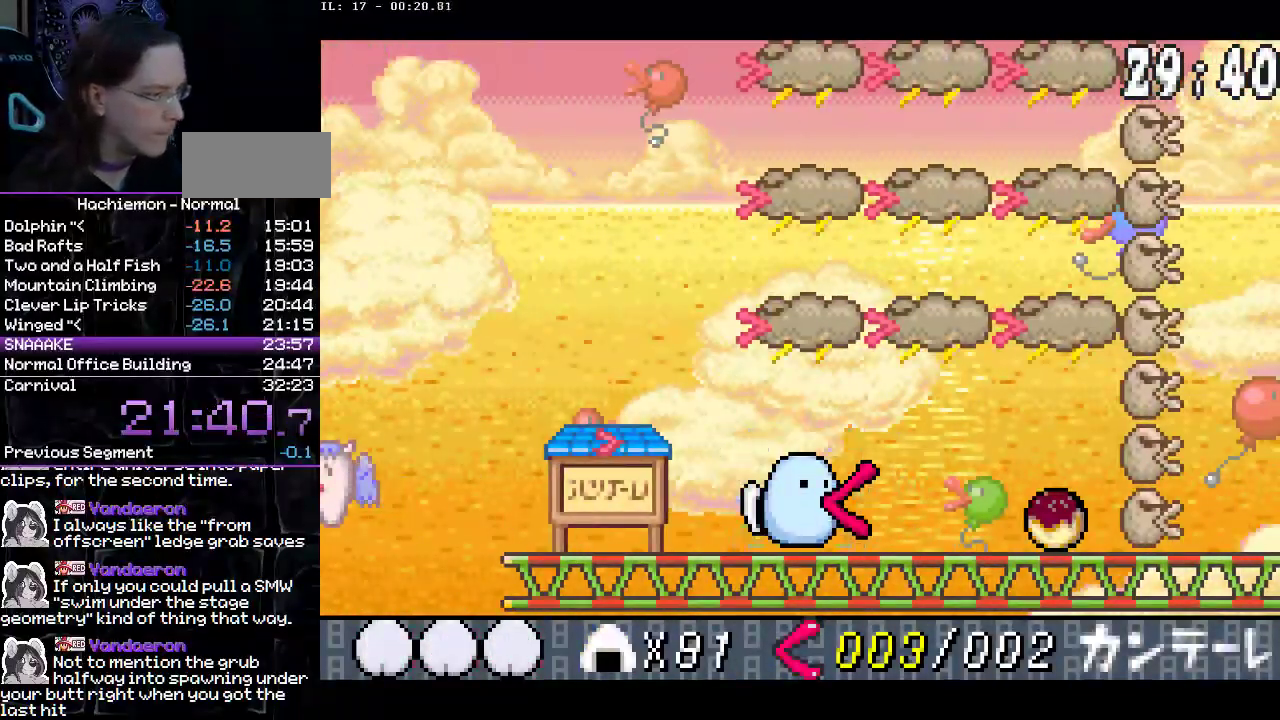
{"buttons": ["DPAD_RIGHT"], "events": [[17, "DPAD_RIGHT", "down"]]}
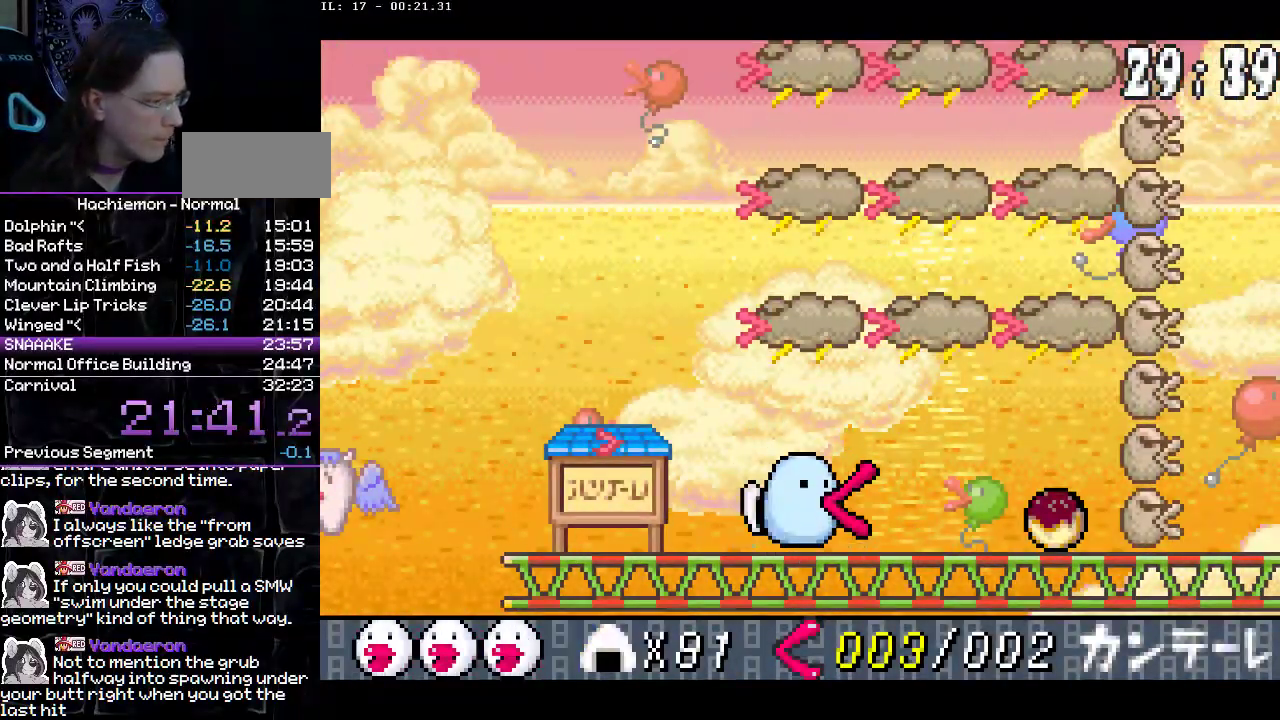
{"buttons": ["CIRCLE", "DPAD_DOWN", "DPAD_RIGHT"], "events": [[200, "DPAD_DOWN", "down"], [467, "CIRCLE", "down"]]}
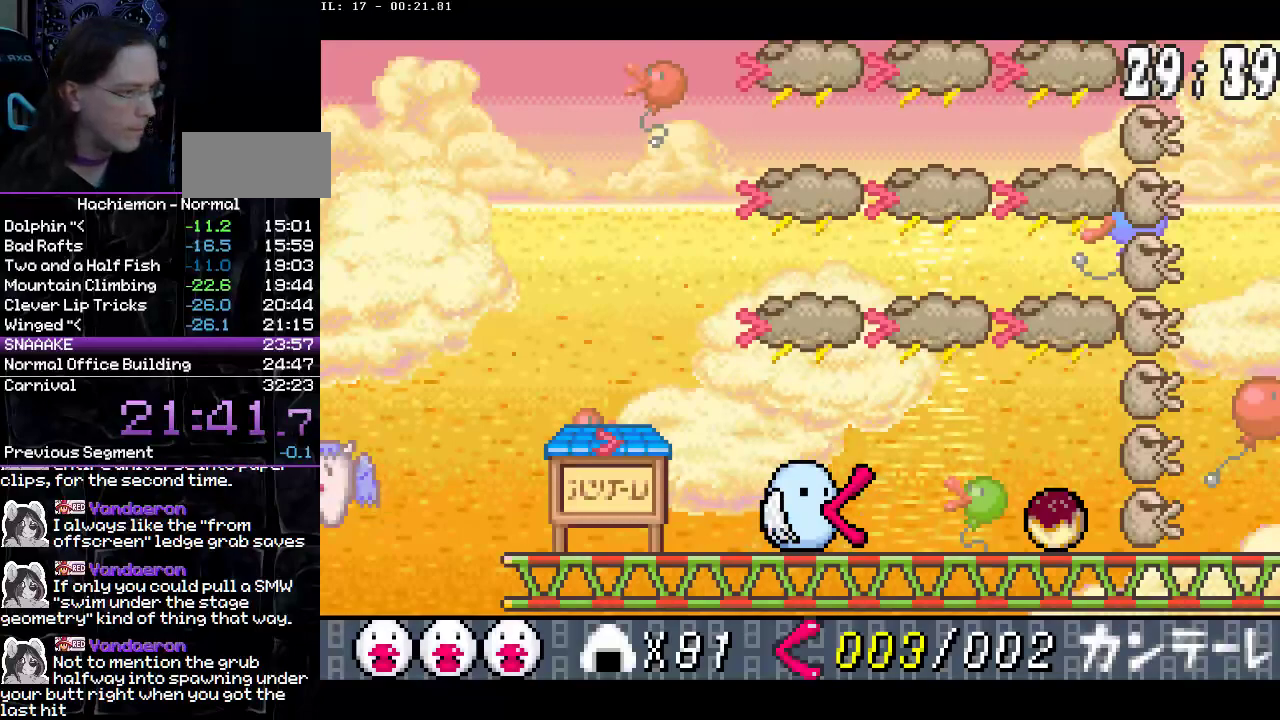
{"buttons": ["DPAD_DOWN", "DPAD_RIGHT"], "events": [[83, "CIRCLE", "up"], [317, "CIRCLE", "down"], [417, "CIRCLE", "up"]]}